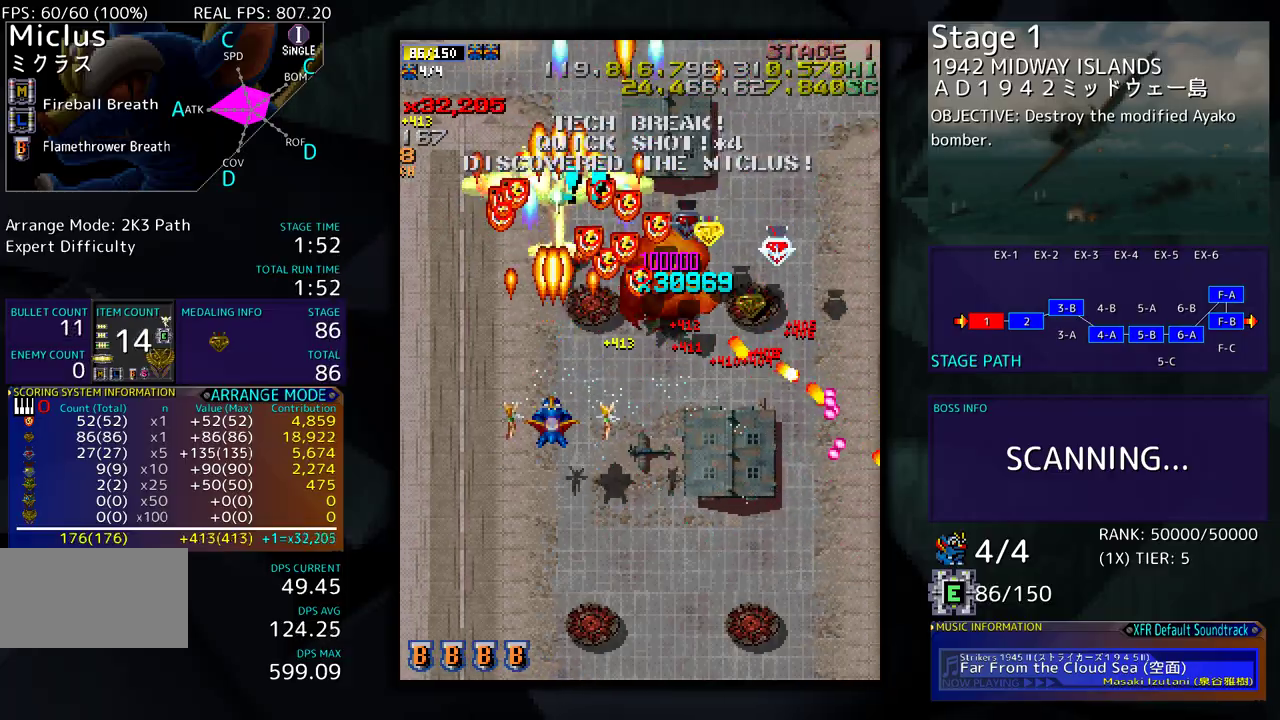
Gameplay with a controller (arcade stick); each line is a JSON object with the inputs held at the frame after it. "events" lists button and stick changes between this image and that frame as [ms after this image, input, new state], when the widget could be followed in between. Not read: L3 R3 other_buttons.
{"buttons": ["DPAD_DOWN"], "events": []}
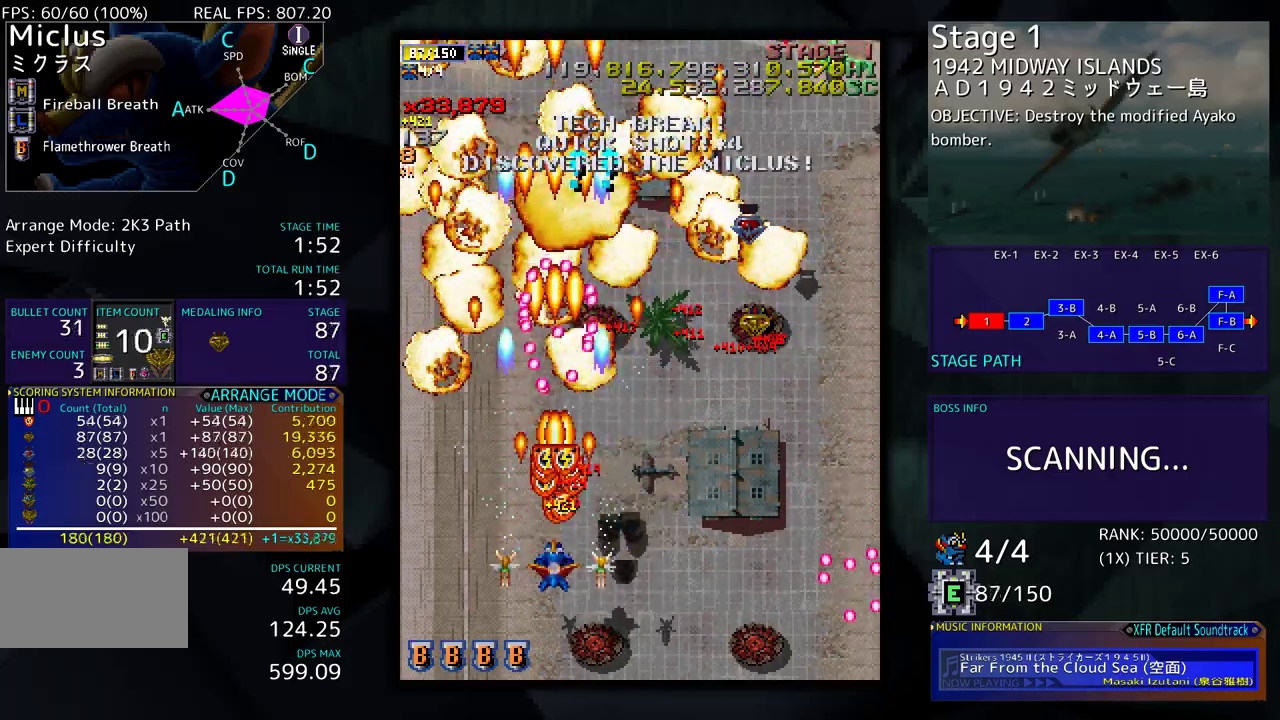
{"buttons": ["DPAD_UP", "DPAD_RIGHT"], "events": [[67, "DPAD_DOWN", "up"], [167, "DPAD_RIGHT", "down"], [200, "DPAD_DOWN", "down"], [350, "DPAD_DOWN", "up"], [400, "DPAD_UP", "down"]]}
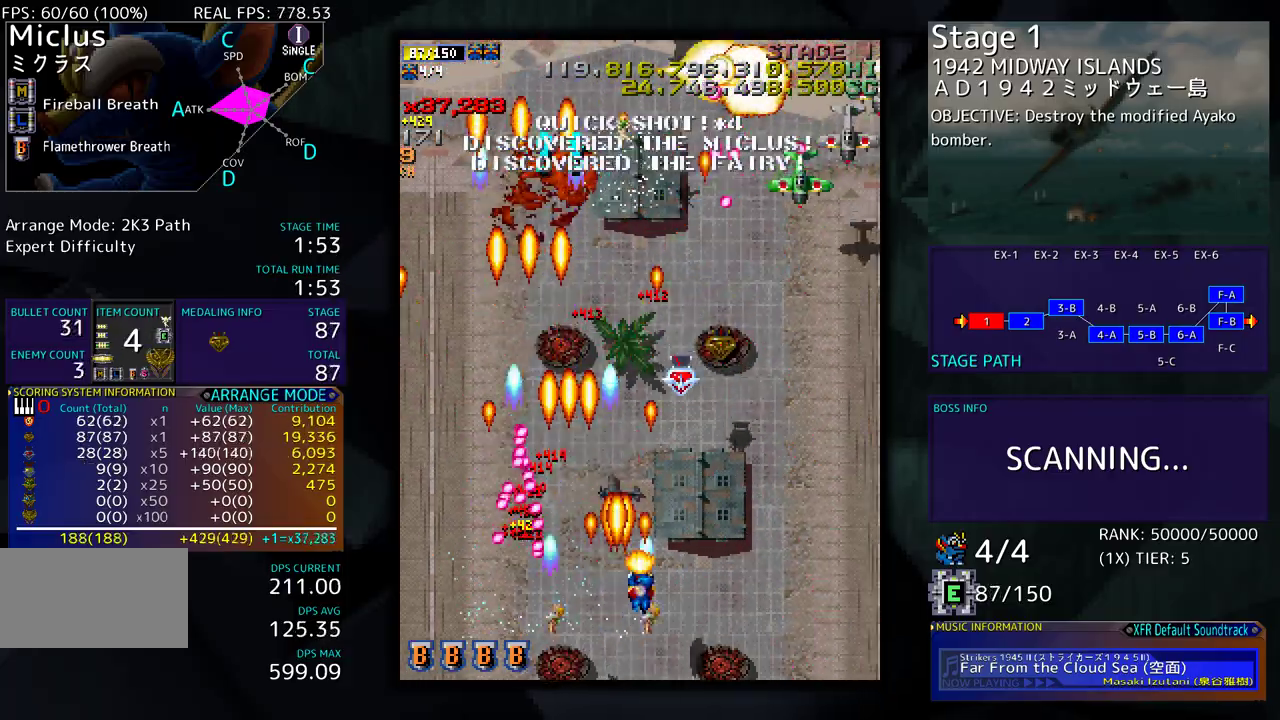
{"buttons": ["DPAD_DOWN", "DPAD_RIGHT"], "events": [[200, "DPAD_UP", "up"], [250, "DPAD_DOWN", "down"], [283, "DPAD_RIGHT", "up"], [333, "DPAD_DOWN", "up"], [483, "DPAD_DOWN", "down"], [483, "DPAD_RIGHT", "down"]]}
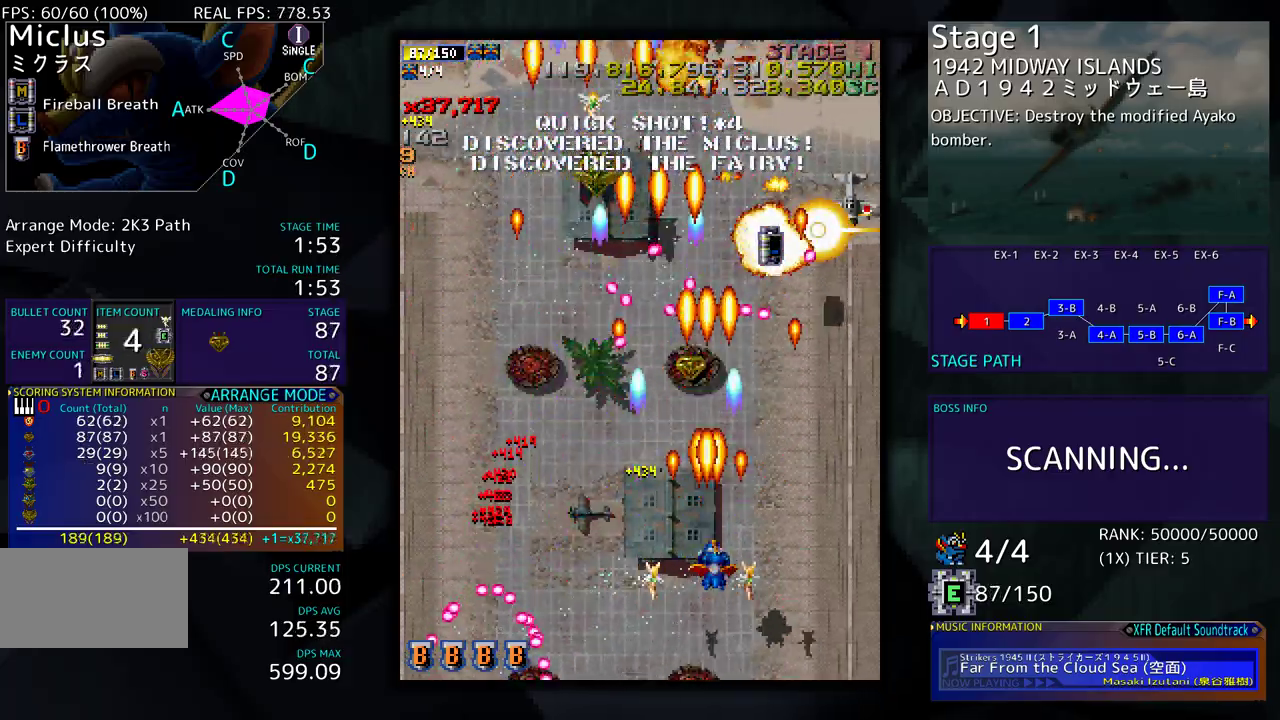
{"buttons": ["DPAD_UP", "DPAD_RIGHT"], "events": [[83, "DPAD_DOWN", "up"], [83, "DPAD_RIGHT", "up"], [200, "DPAD_RIGHT", "down"], [367, "DPAD_UP", "down"]]}
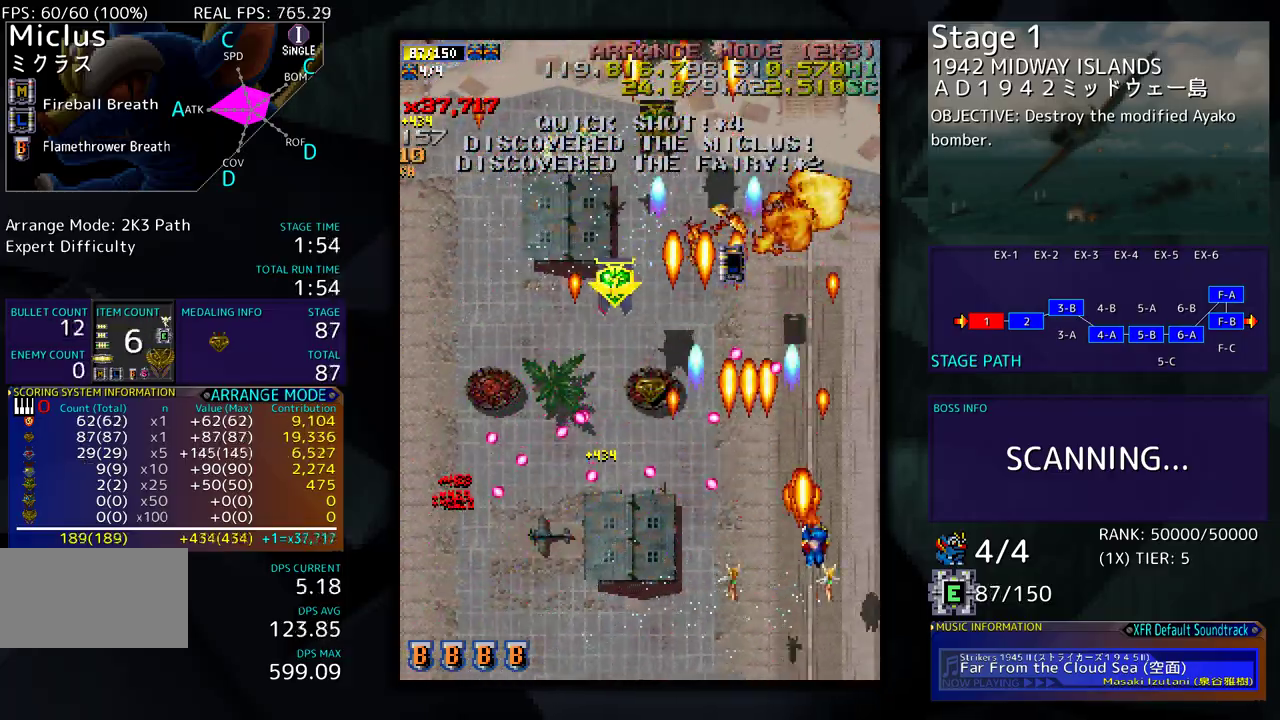
{"buttons": ["DPAD_UP", "DPAD_LEFT"], "events": [[217, "DPAD_RIGHT", "up"], [333, "DPAD_LEFT", "down"]]}
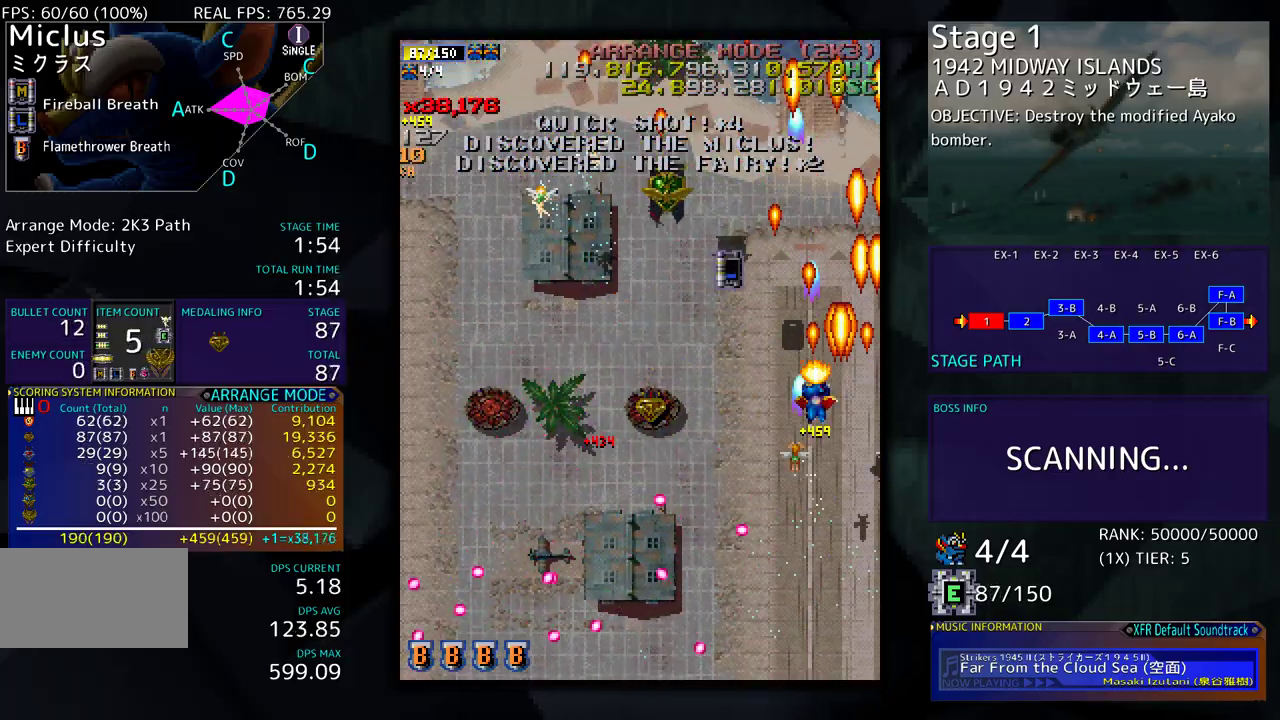
{"buttons": ["DPAD_UP"], "events": [[17, "DPAD_UP", "up"], [267, "DPAD_DOWN", "down"], [417, "DPAD_DOWN", "up"], [467, "DPAD_LEFT", "up"], [467, "DPAD_UP", "down"]]}
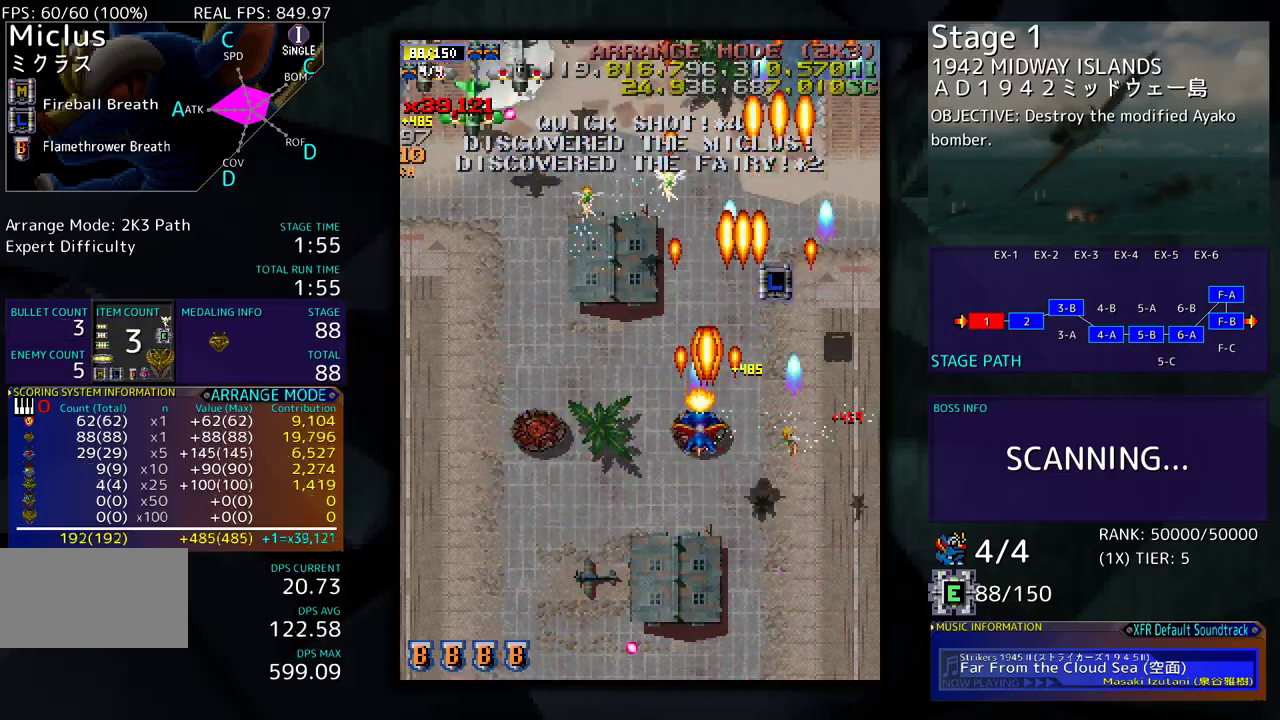
{"buttons": [], "events": [[50, "DPAD_LEFT", "down"], [117, "DPAD_UP", "up"], [200, "DPAD_DOWN", "down"], [400, "DPAD_DOWN", "up"], [483, "DPAD_LEFT", "up"]]}
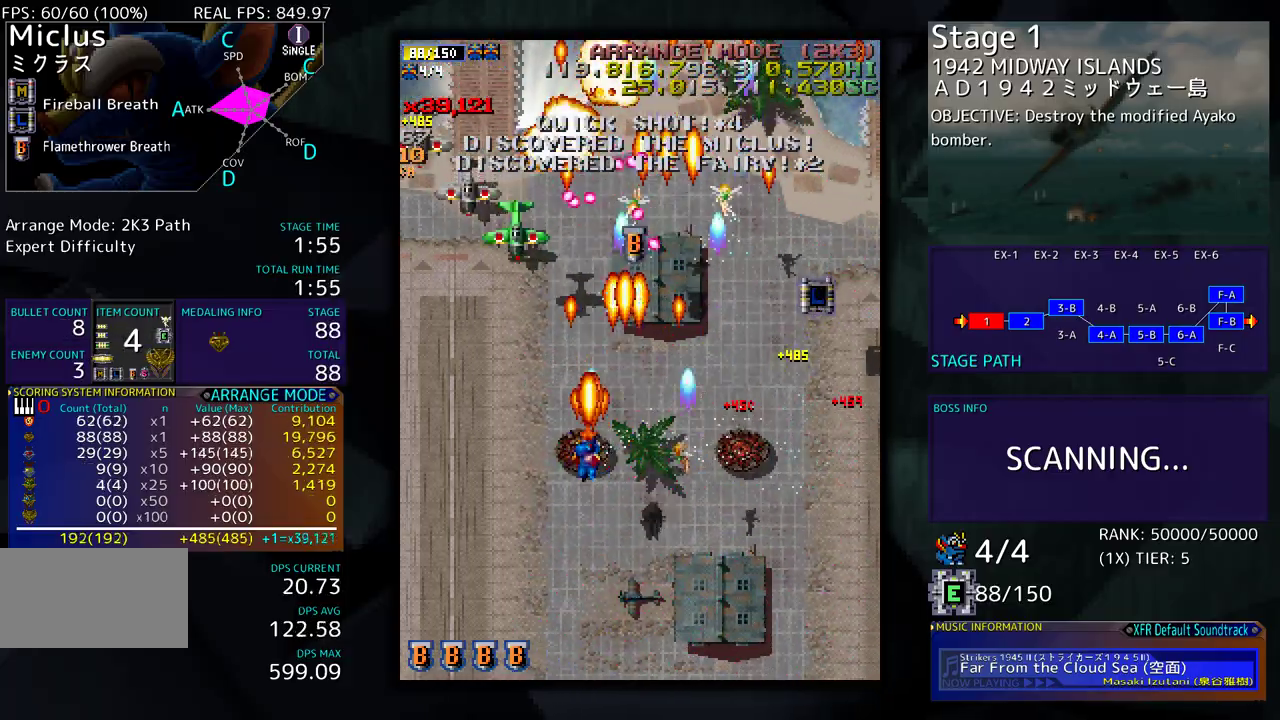
{"buttons": ["DPAD_LEFT"], "events": [[50, "DPAD_DOWN", "down"], [50, "DPAD_LEFT", "down"], [117, "DPAD_DOWN", "up"], [167, "DPAD_LEFT", "up"], [217, "DPAD_DOWN", "down"], [217, "DPAD_LEFT", "down"], [283, "DPAD_DOWN", "up"], [350, "DPAD_LEFT", "up"], [400, "DPAD_LEFT", "down"], [417, "DPAD_DOWN", "down"], [450, "DPAD_DOWN", "up"]]}
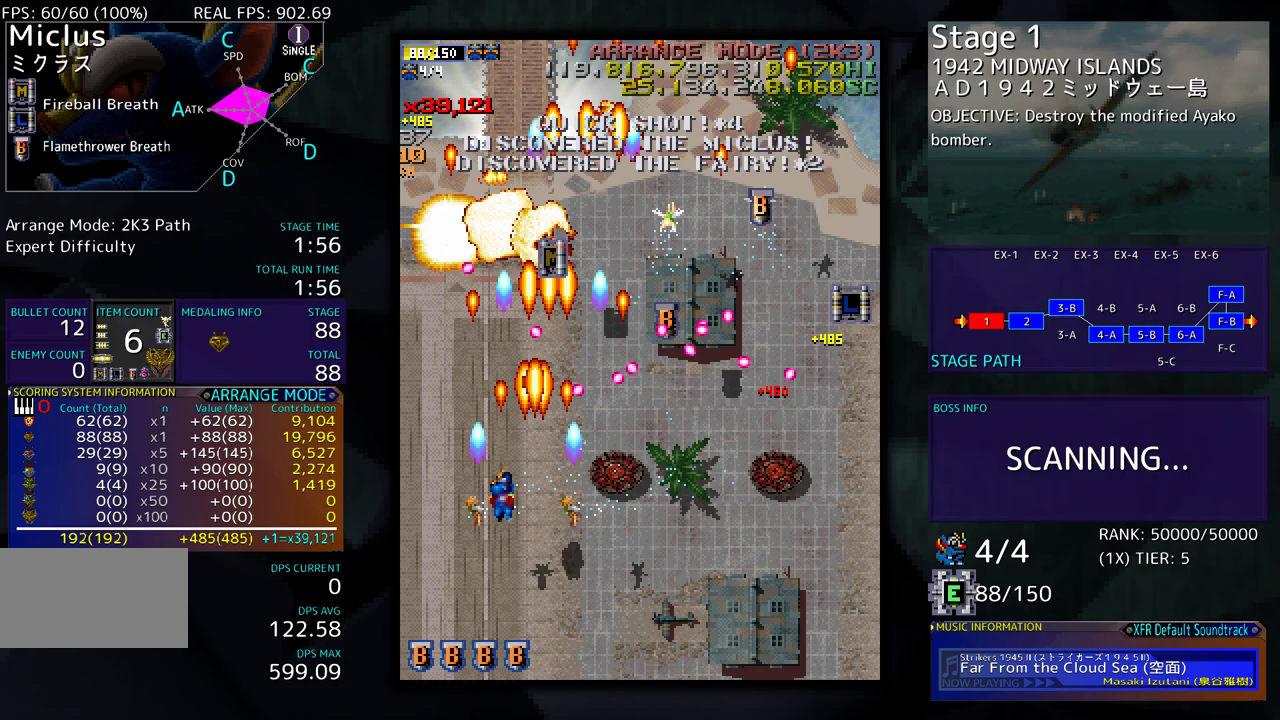
{"buttons": ["DPAD_UP", "DPAD_RIGHT"], "events": [[33, "DPAD_LEFT", "up"], [67, "DPAD_LEFT", "down"], [167, "DPAD_UP", "down"], [400, "DPAD_LEFT", "up"], [467, "DPAD_RIGHT", "down"]]}
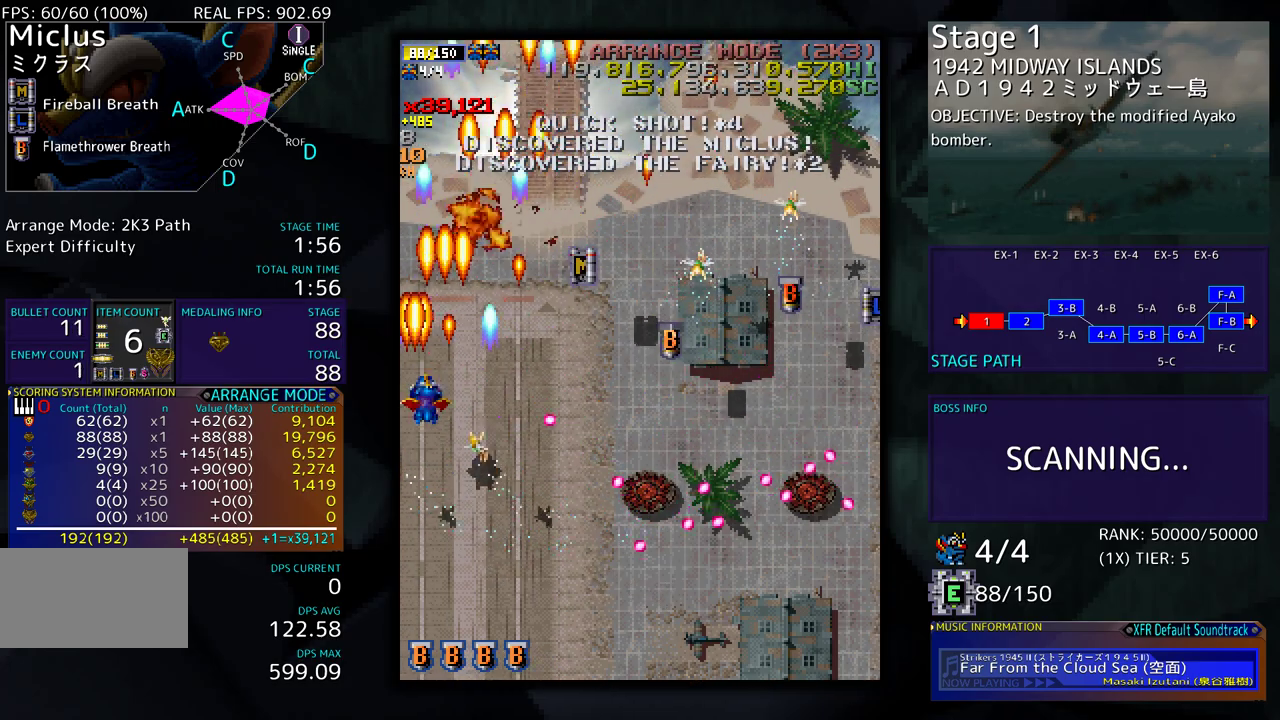
{"buttons": ["DPAD_DOWN", "DPAD_RIGHT"], "events": [[300, "DPAD_UP", "up"], [367, "DPAD_DOWN", "down"]]}
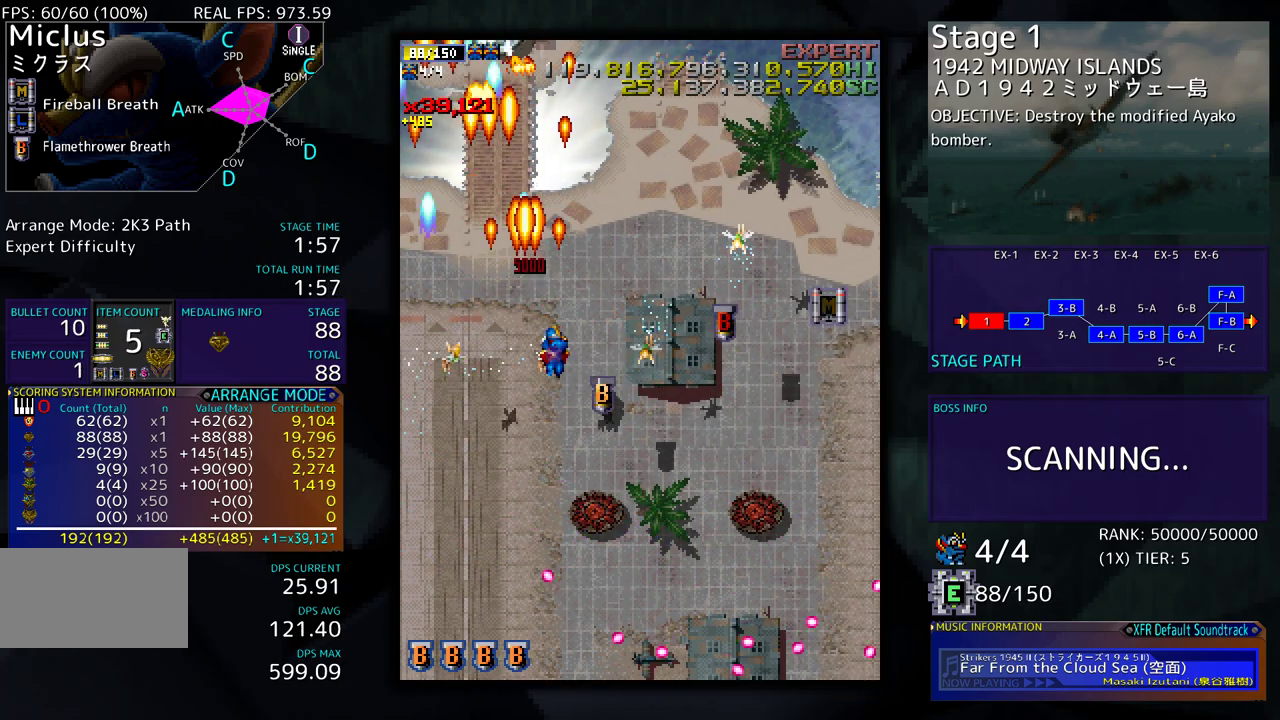
{"buttons": ["DPAD_UP", "DPAD_RIGHT"], "events": [[217, "DPAD_DOWN", "up"], [317, "DPAD_UP", "down"]]}
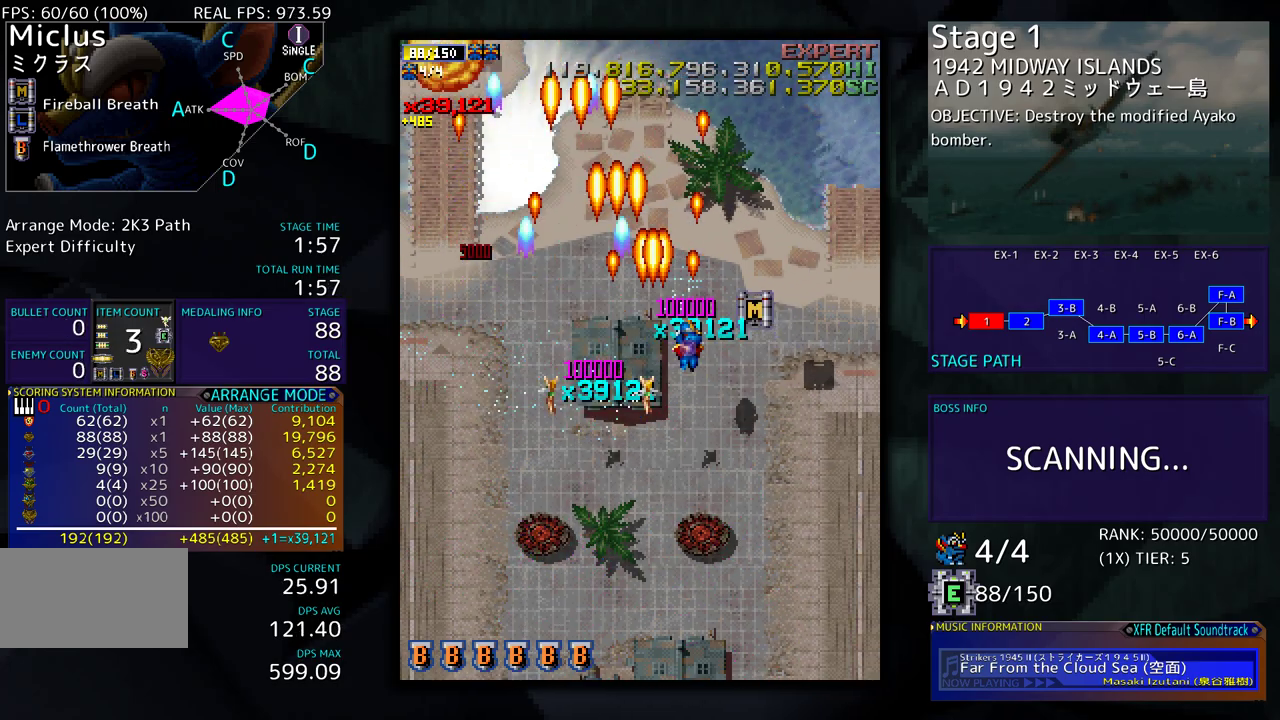
{"buttons": ["DPAD_DOWN", "DPAD_LEFT"], "events": [[167, "DPAD_UP", "up"], [217, "DPAD_DOWN", "down"], [217, "DPAD_RIGHT", "up"], [233, "DPAD_LEFT", "down"]]}
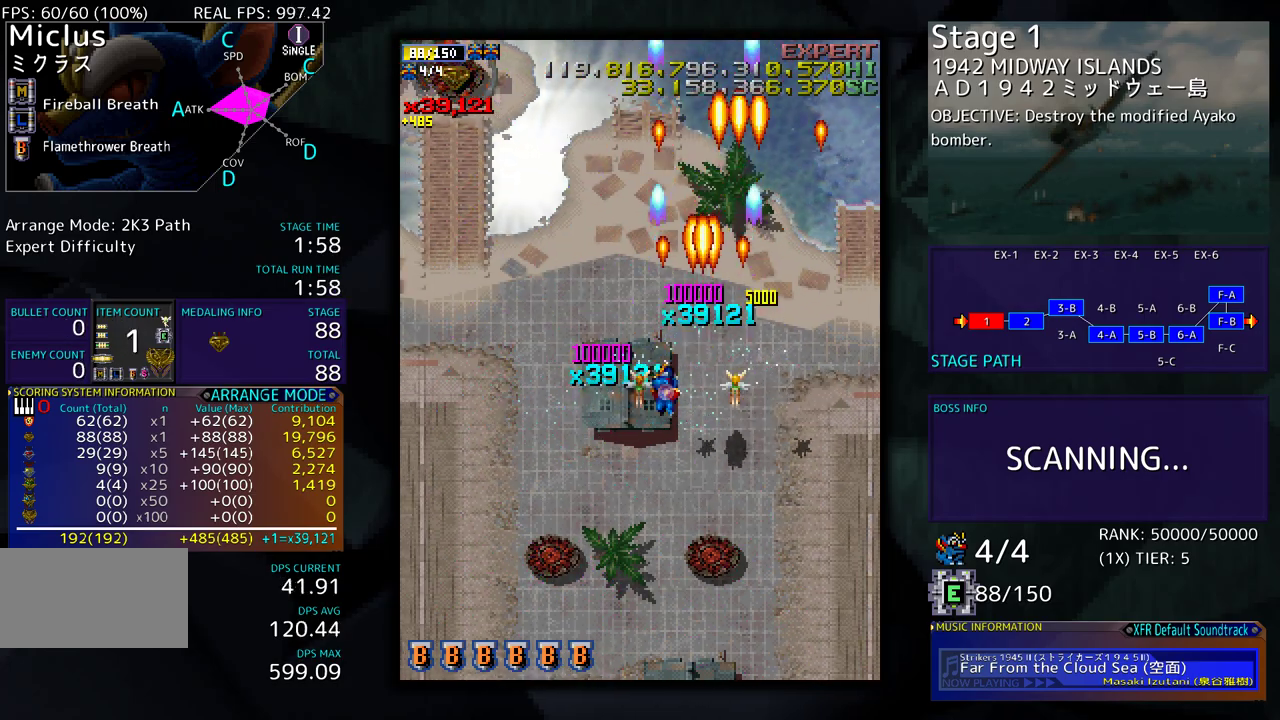
{"buttons": [], "events": [[133, "DPAD_LEFT", "up"], [183, "DPAD_DOWN", "up"], [183, "DPAD_LEFT", "down"], [350, "DPAD_LEFT", "up"]]}
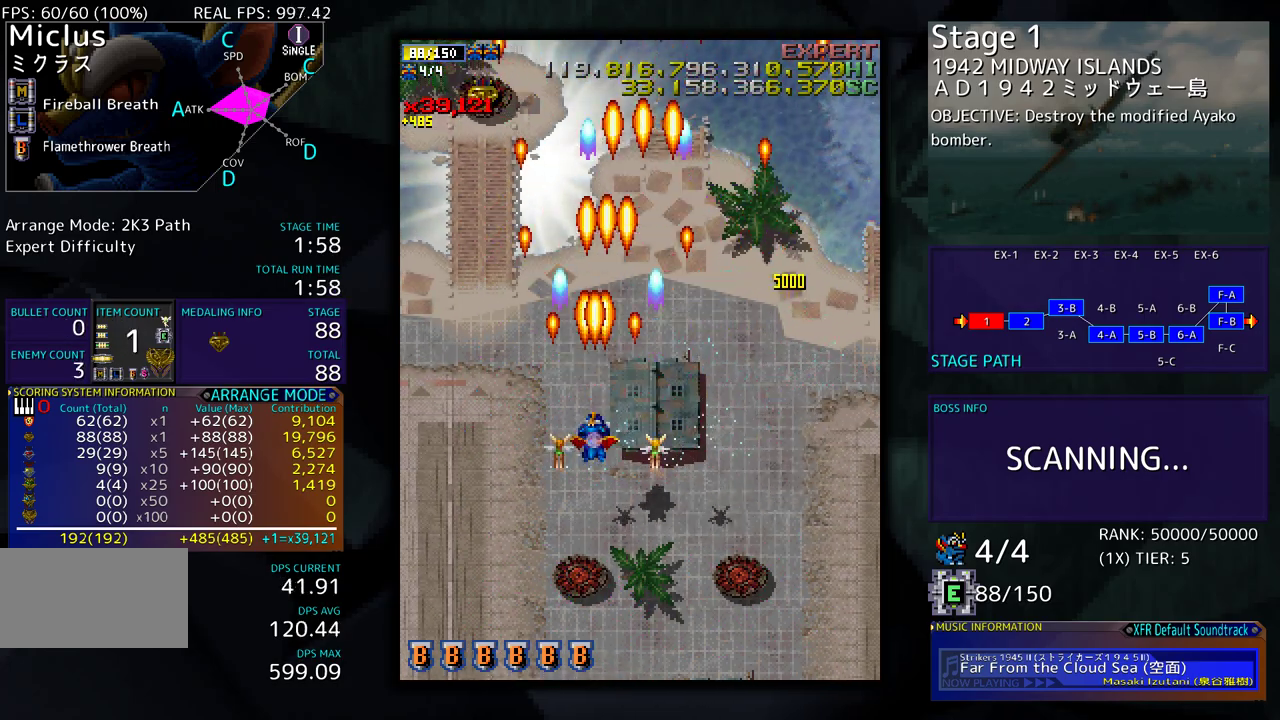
{"buttons": ["DPAD_DOWN", "DPAD_RIGHT"], "events": [[150, "DPAD_LEFT", "down"], [300, "DPAD_UP", "down"], [417, "DPAD_LEFT", "up"], [433, "DPAD_RIGHT", "down"], [433, "DPAD_UP", "up"], [467, "DPAD_DOWN", "down"]]}
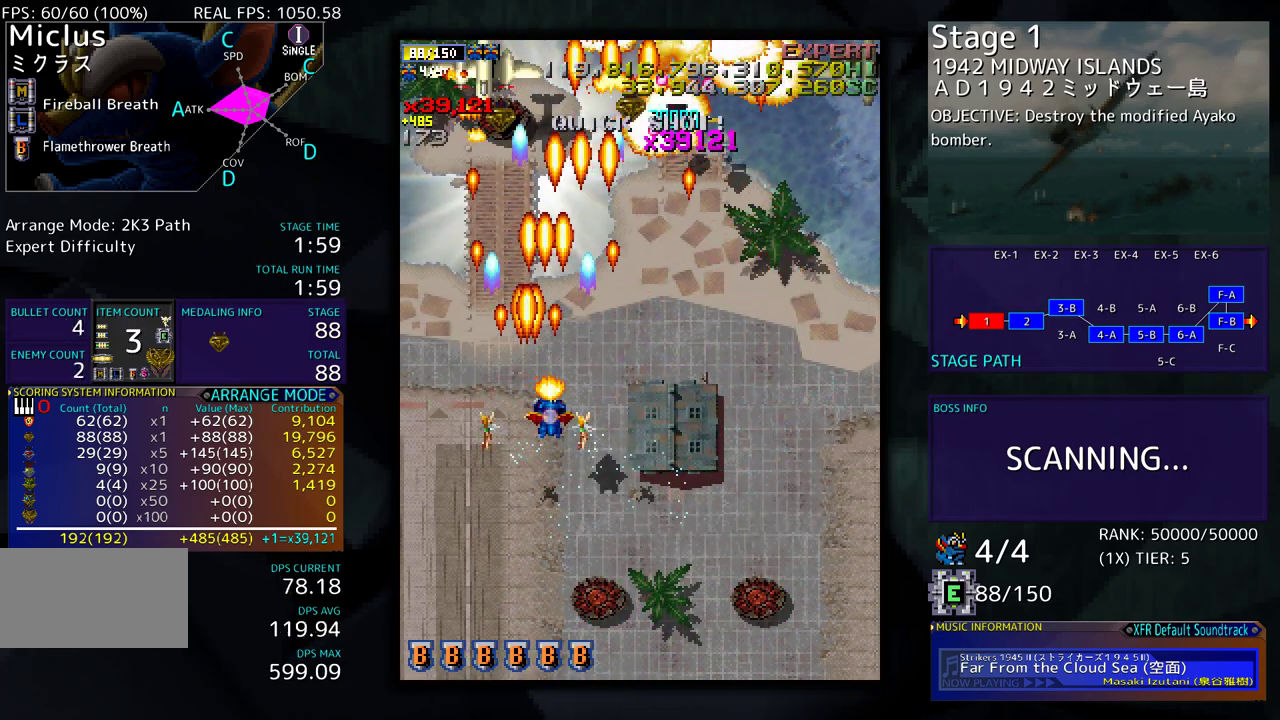
{"buttons": ["DPAD_RIGHT"], "events": [[233, "DPAD_DOWN", "up"], [267, "DPAD_RIGHT", "up"], [417, "DPAD_RIGHT", "down"]]}
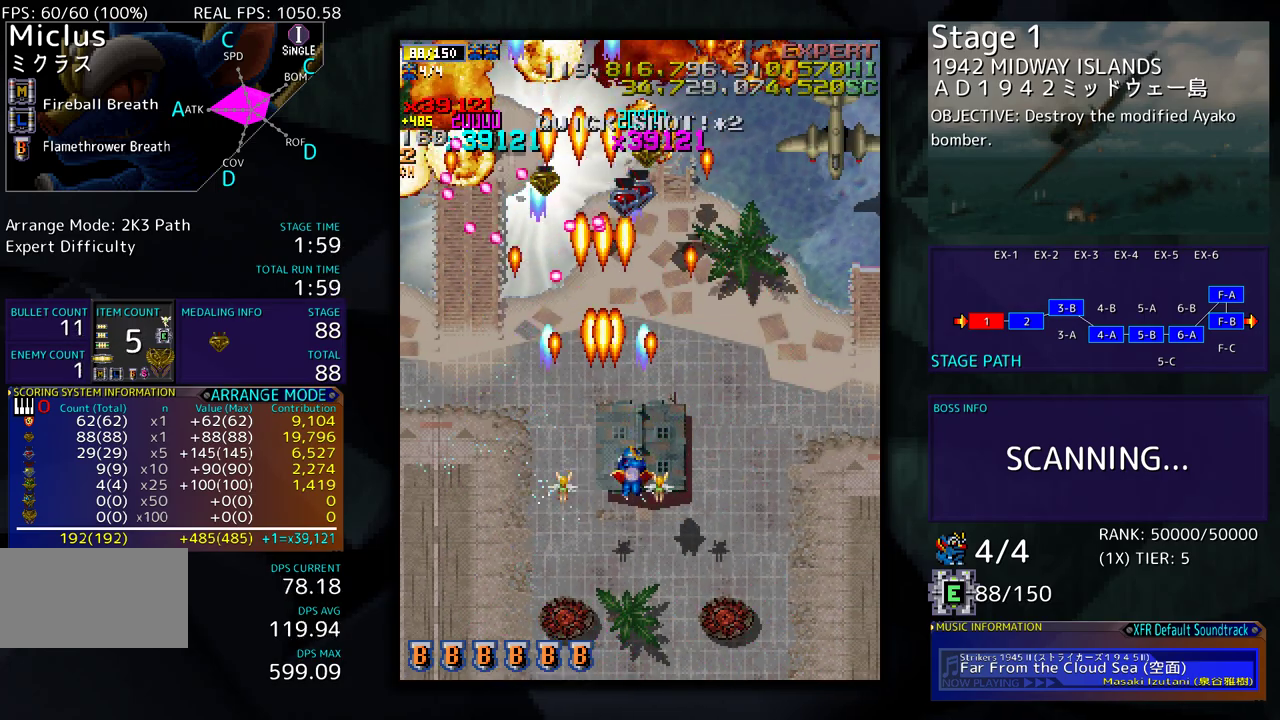
{"buttons": ["DPAD_UP", "DPAD_RIGHT"], "events": [[50, "DPAD_UP", "down"]]}
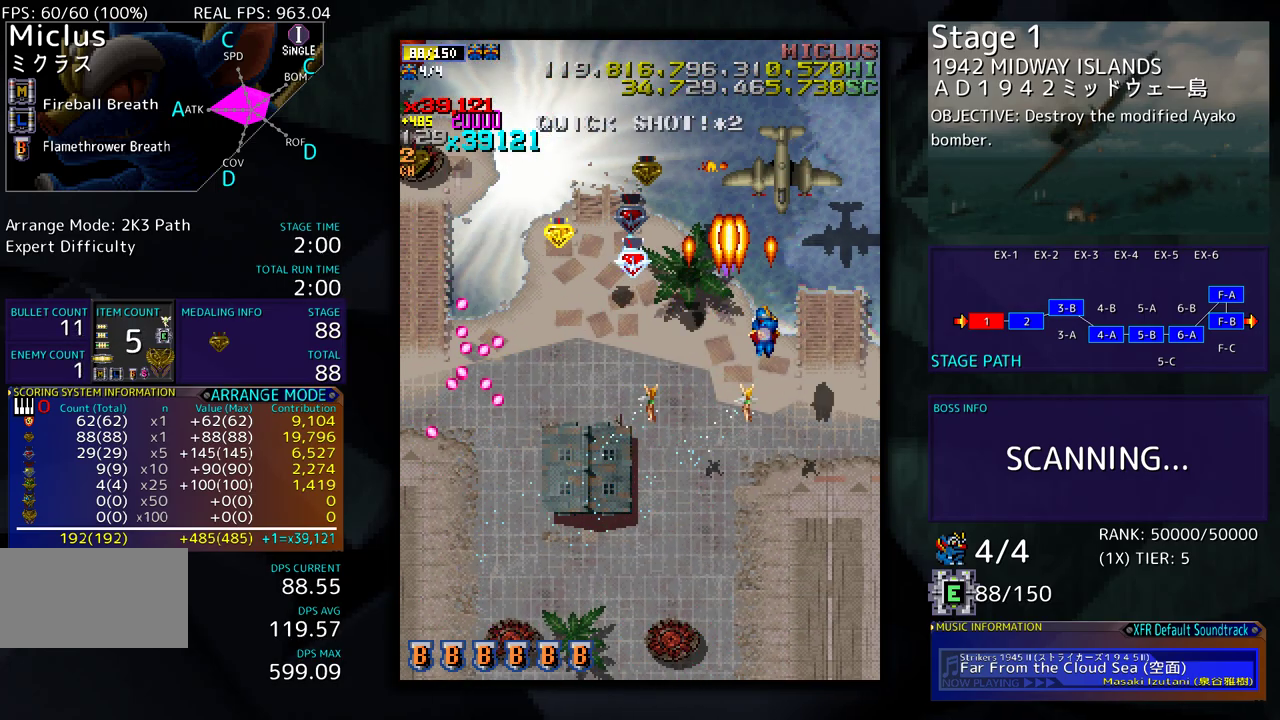
{"buttons": ["DPAD_UP", "DPAD_LEFT"], "events": [[17, "DPAD_RIGHT", "up"], [33, "DPAD_LEFT", "down"], [67, "DPAD_UP", "up"], [133, "DPAD_DOWN", "down"], [233, "DPAD_DOWN", "up"], [417, "DPAD_UP", "down"]]}
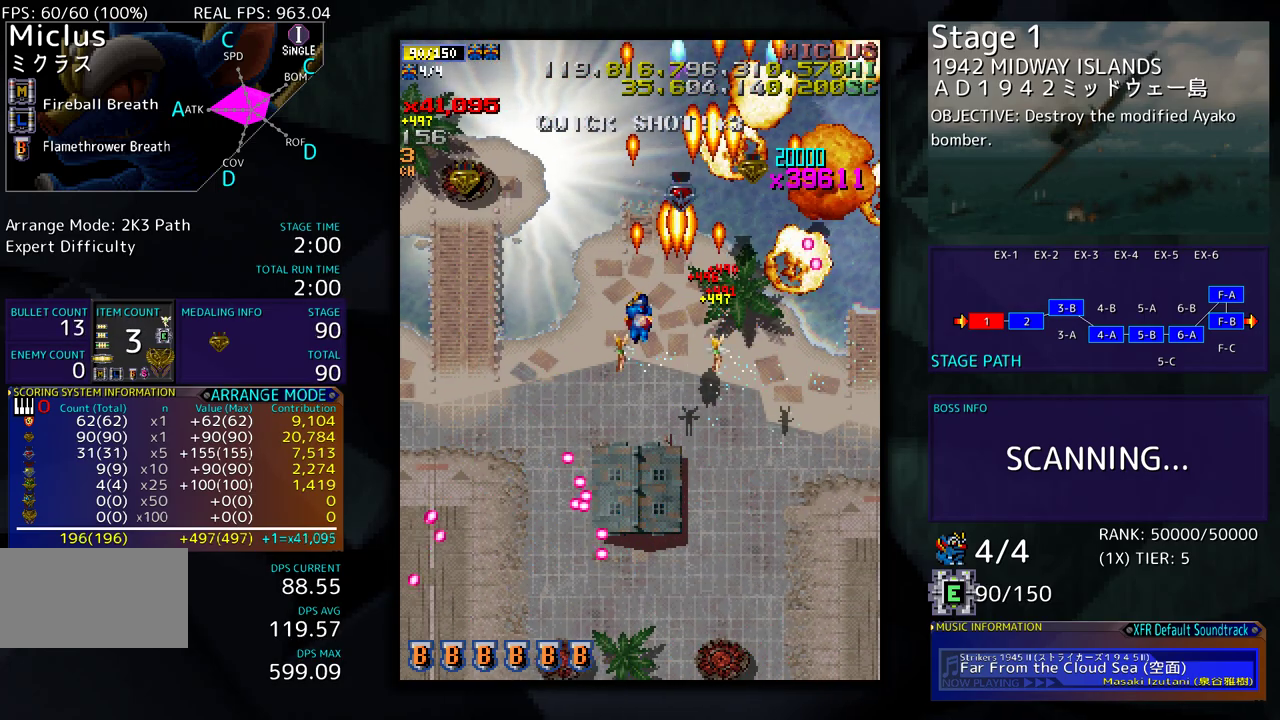
{"buttons": ["DPAD_DOWN"], "events": [[433, "DPAD_UP", "up"], [450, "DPAD_DOWN", "down"], [483, "DPAD_LEFT", "up"]]}
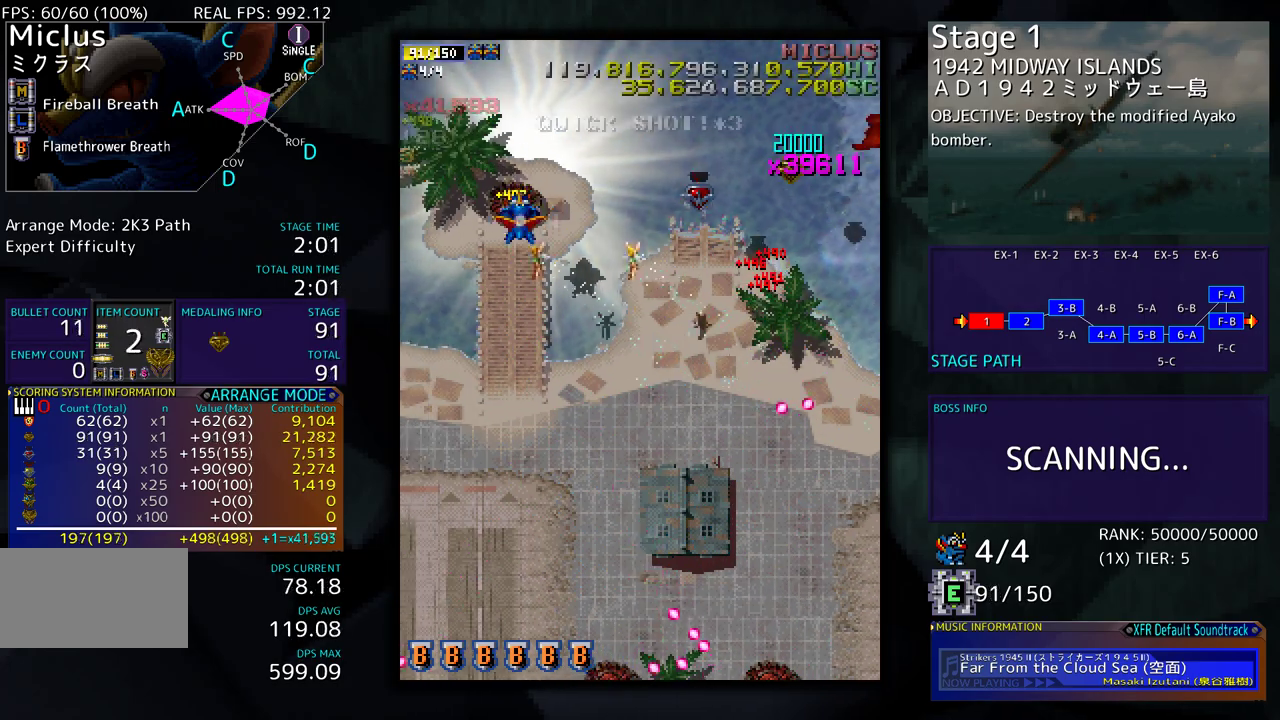
{"buttons": ["DPAD_DOWN", "DPAD_RIGHT"], "events": [[33, "DPAD_RIGHT", "down"], [133, "DPAD_DOWN", "up"], [217, "DPAD_UP", "down"], [317, "DPAD_UP", "up"], [400, "DPAD_RIGHT", "up"], [433, "DPAD_DOWN", "down"], [467, "DPAD_RIGHT", "down"]]}
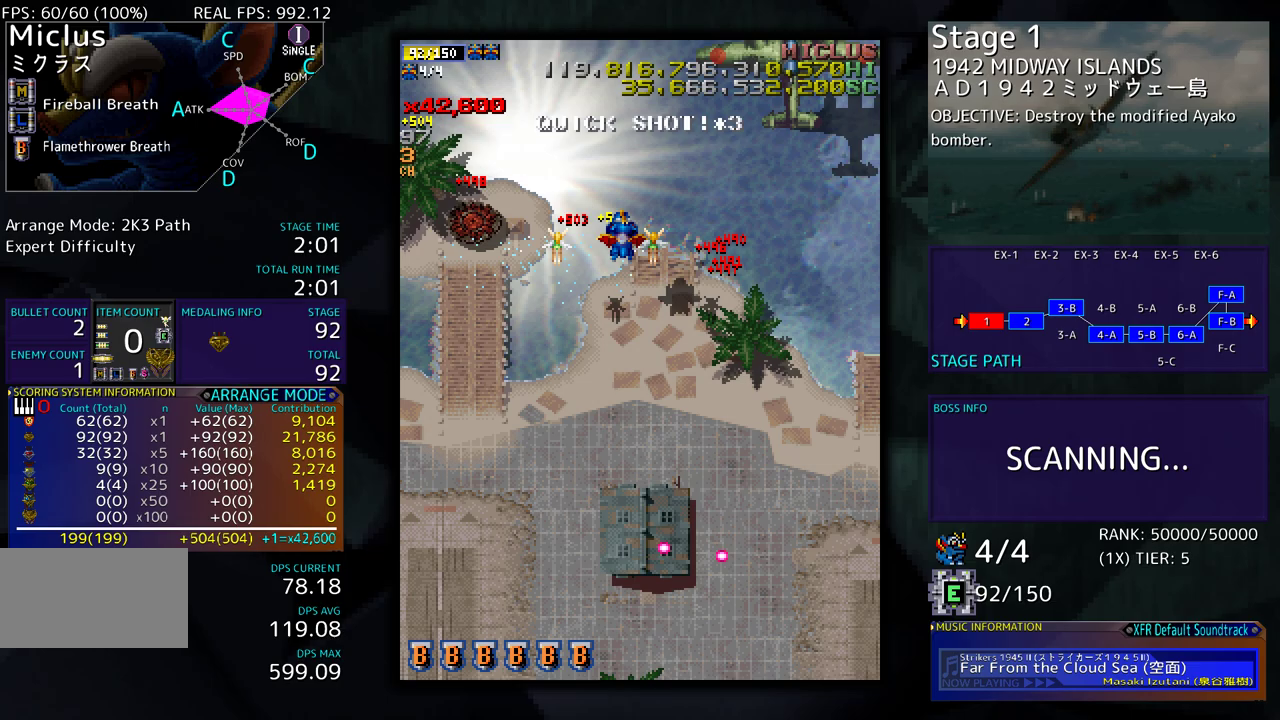
{"buttons": ["DPAD_RIGHT"], "events": [[433, "DPAD_DOWN", "up"]]}
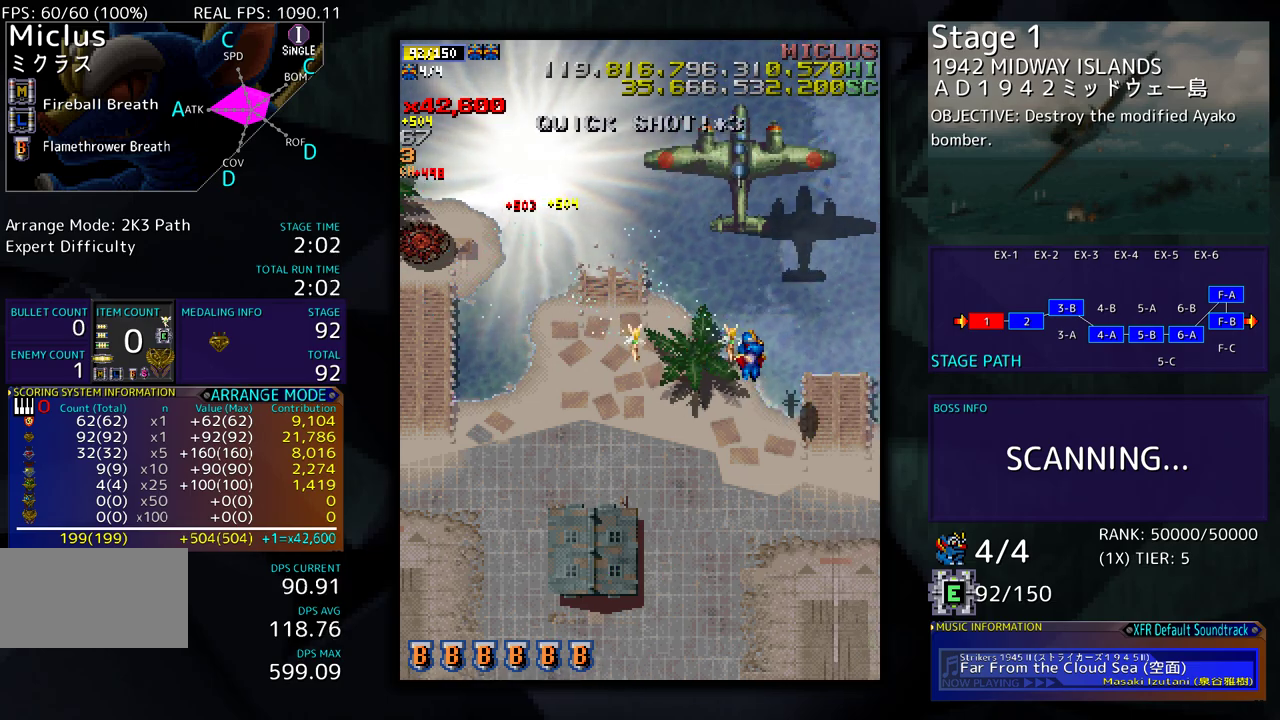
{"buttons": ["DPAD_LEFT"], "events": [[100, "DPAD_DOWN", "down"], [233, "DPAD_RIGHT", "up"], [250, "DPAD_DOWN", "up"], [450, "DPAD_LEFT", "down"]]}
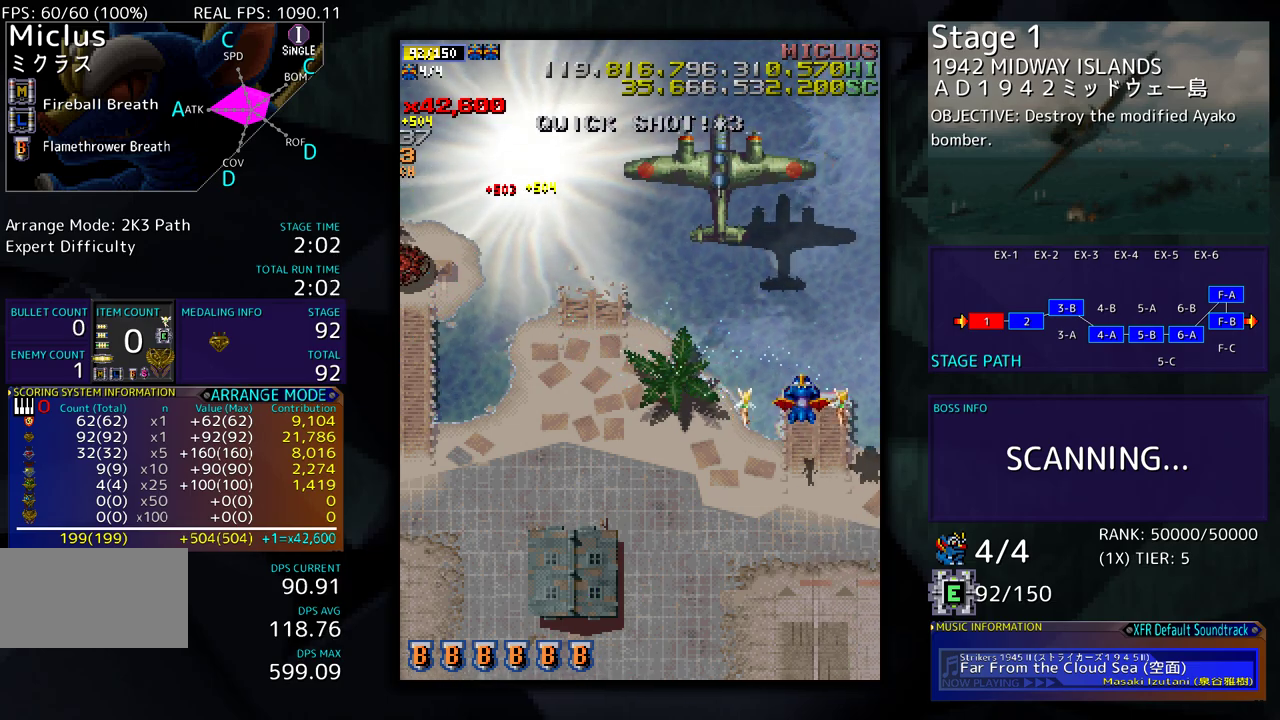
{"buttons": ["DPAD_UP"], "events": [[100, "DPAD_LEFT", "up"], [200, "DPAD_DOWN", "down"], [233, "DPAD_LEFT", "down"], [267, "DPAD_DOWN", "up"], [300, "DPAD_UP", "down"], [367, "DPAD_LEFT", "up"]]}
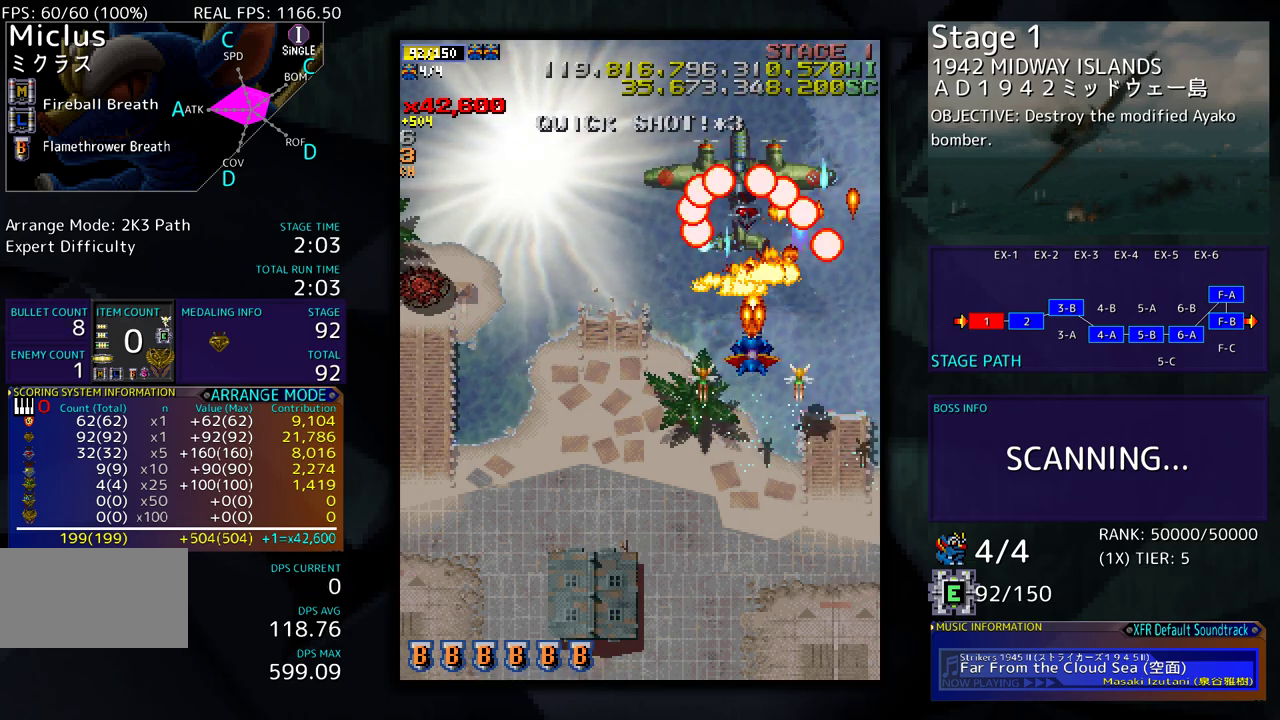
{"buttons": ["DPAD_LEFT"], "events": [[33, "DPAD_LEFT", "down"], [67, "DPAD_UP", "up"], [117, "DPAD_DOWN", "down"], [150, "DPAD_LEFT", "up"], [283, "DPAD_LEFT", "down"], [333, "DPAD_DOWN", "up"], [417, "DPAD_LEFT", "up"], [483, "DPAD_LEFT", "down"]]}
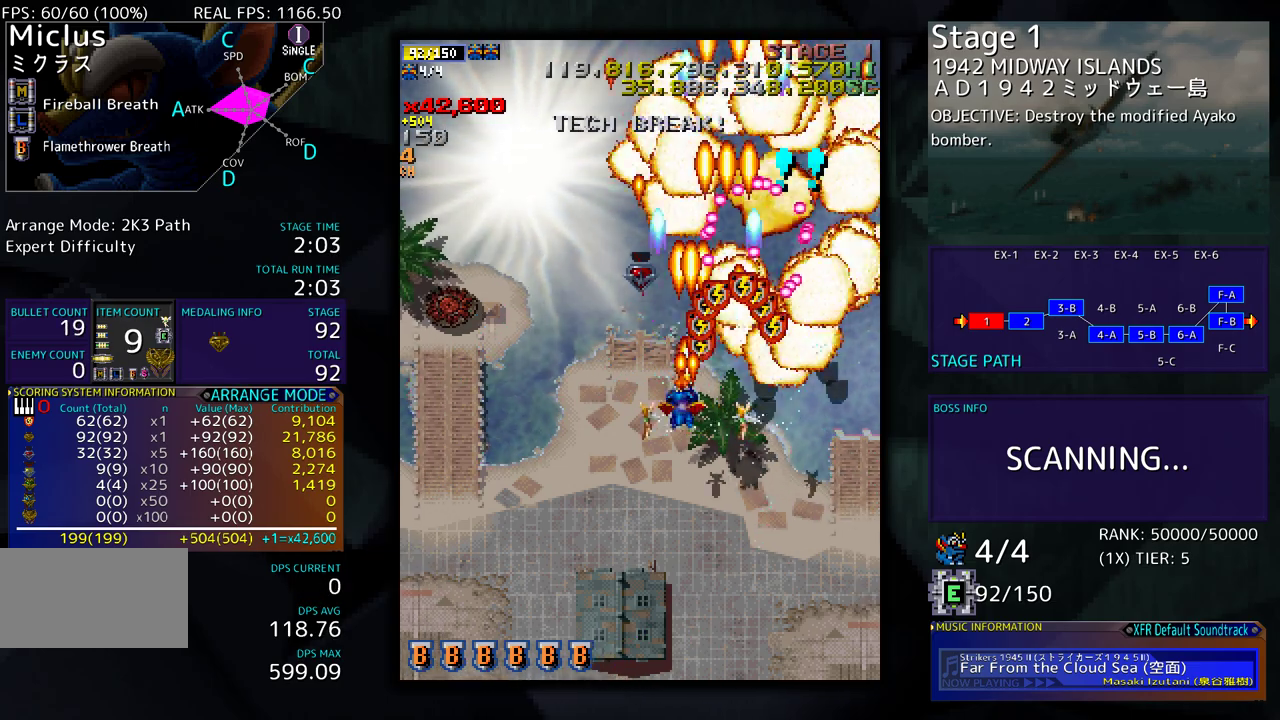
{"buttons": ["DPAD_UP"], "events": [[17, "DPAD_UP", "down"], [67, "DPAD_UP", "up"], [83, "DPAD_LEFT", "up"], [183, "DPAD_LEFT", "down"], [183, "DPAD_UP", "down"], [383, "DPAD_LEFT", "up"]]}
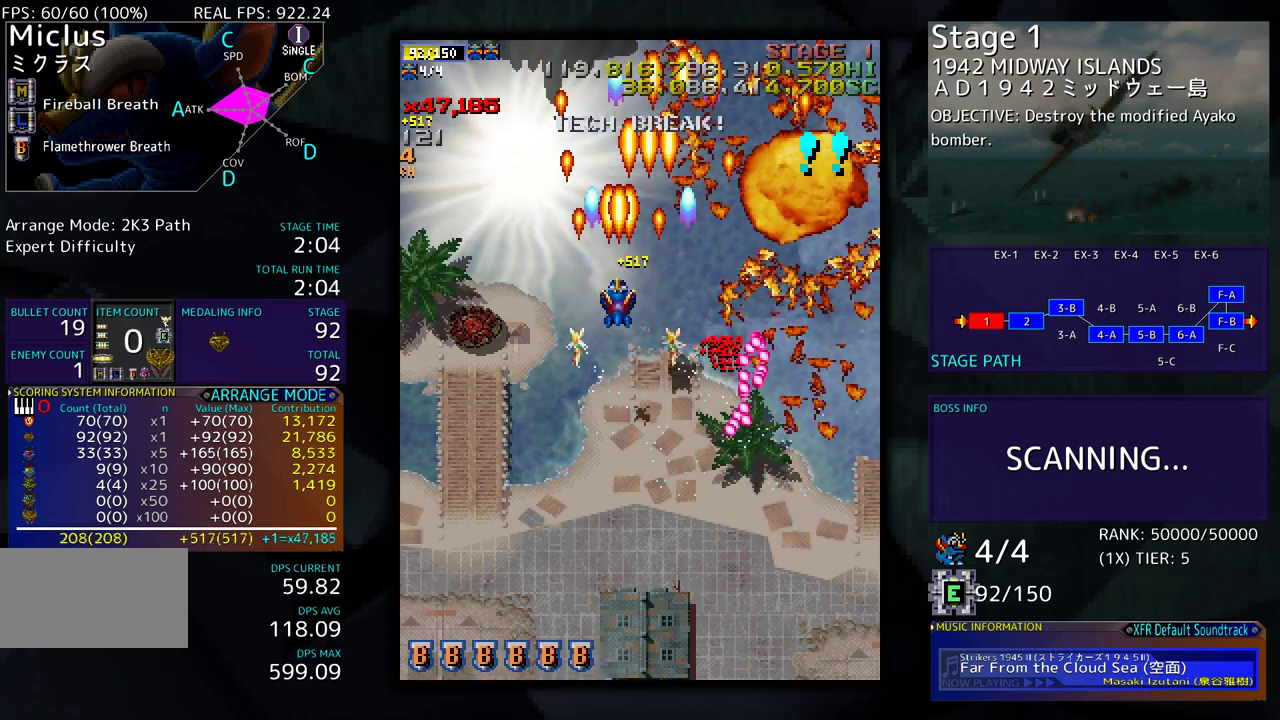
{"buttons": [], "events": [[83, "DPAD_UP", "up"], [133, "DPAD_LEFT", "down"], [167, "DPAD_DOWN", "down"], [267, "DPAD_DOWN", "up"], [350, "DPAD_LEFT", "up"]]}
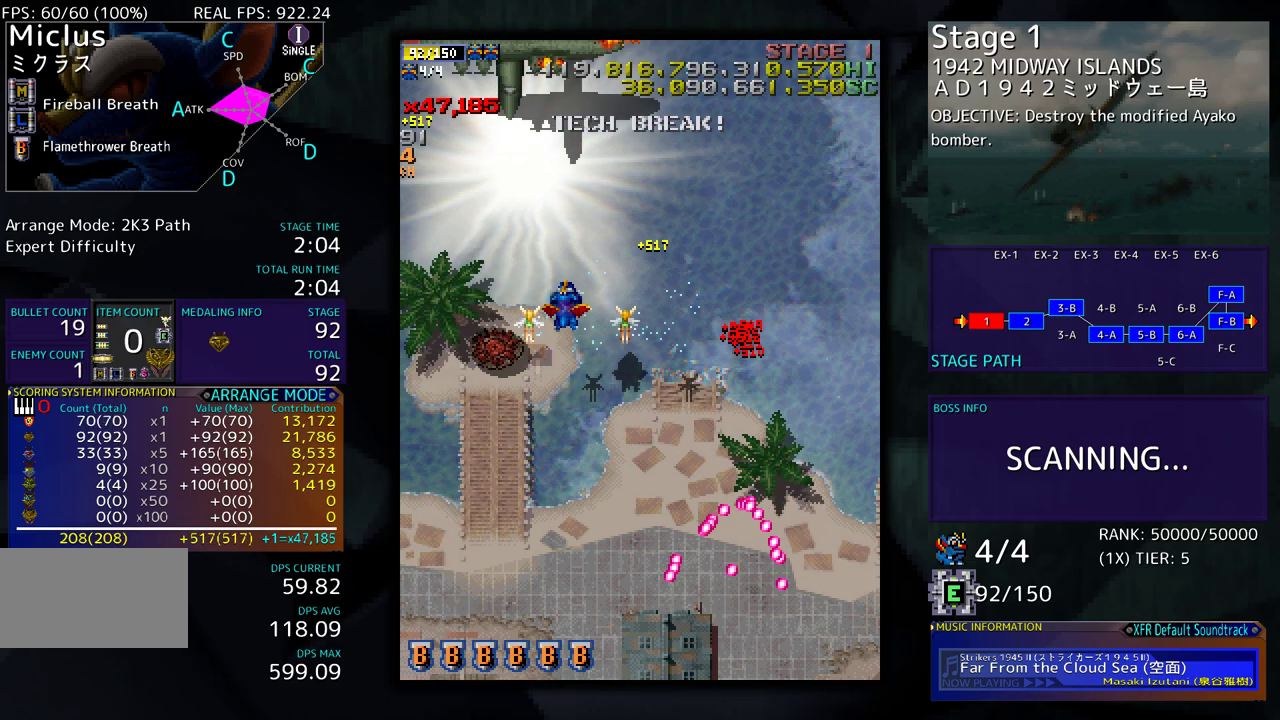
{"buttons": ["DPAD_UP"], "events": [[50, "DPAD_LEFT", "down"], [150, "DPAD_LEFT", "up"], [217, "DPAD_UP", "down"], [250, "DPAD_LEFT", "down"], [350, "DPAD_LEFT", "up"]]}
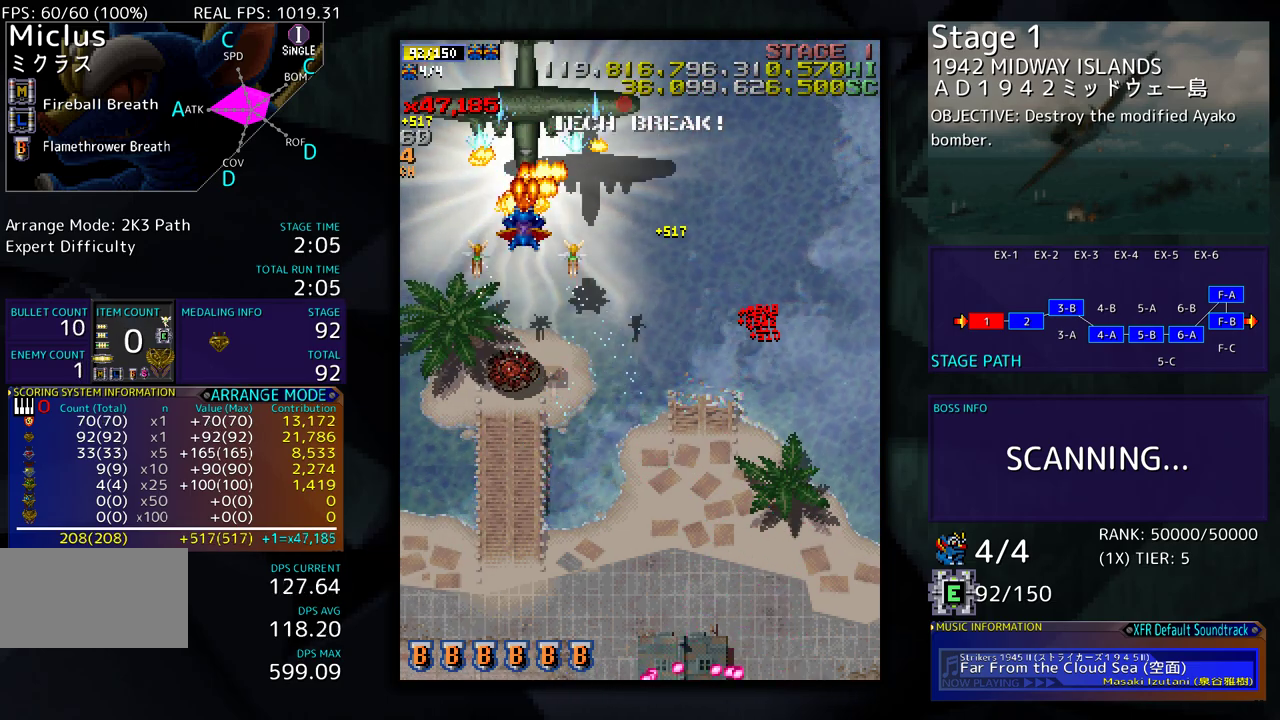
{"buttons": ["DPAD_DOWN"], "events": [[33, "DPAD_UP", "up"], [50, "DPAD_DOWN", "down"]]}